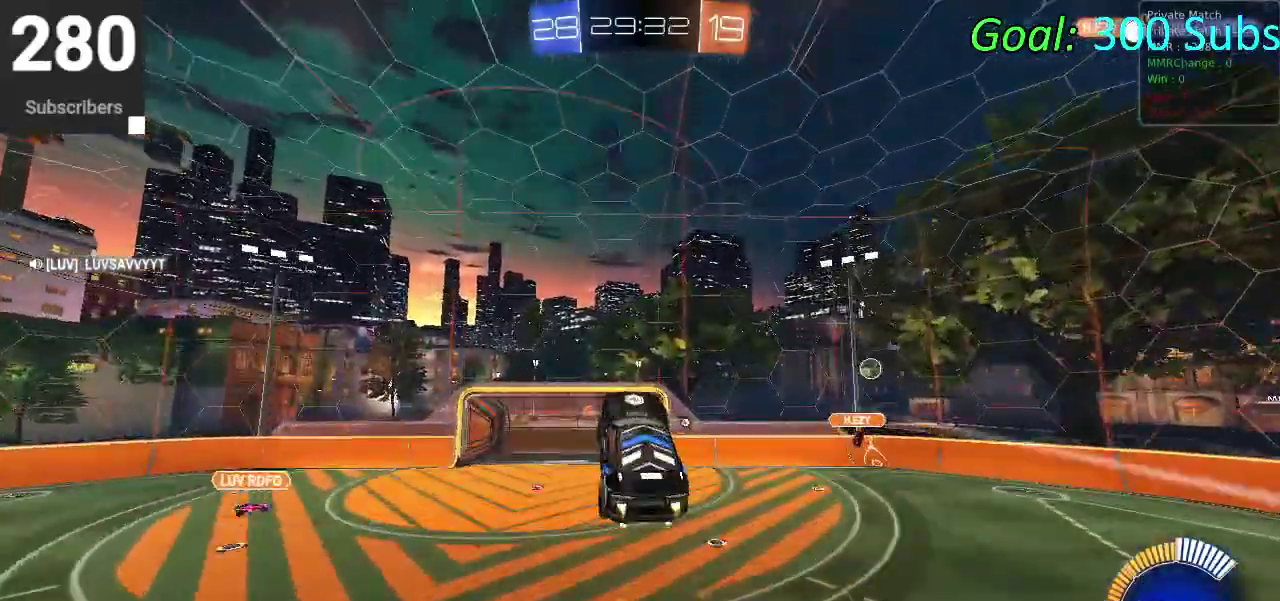
Gameplay with a controller (PlayStation layout); each line is a JSON object with the inputs held at the frame after it. "events" lists button and stick changes between this image and that frame as [ms after this image, input, new state], when the widget could be followed in between. Not read: L1 R1.
{"buttons": ["CIRCLE", "R2"], "left_stick": "down", "right_stick": "center", "events": [[67, "left_stick", "down-left"], [283, "left_stick", "center"], [350, "left_stick", "up"], [450, "left_stick", "down"]]}
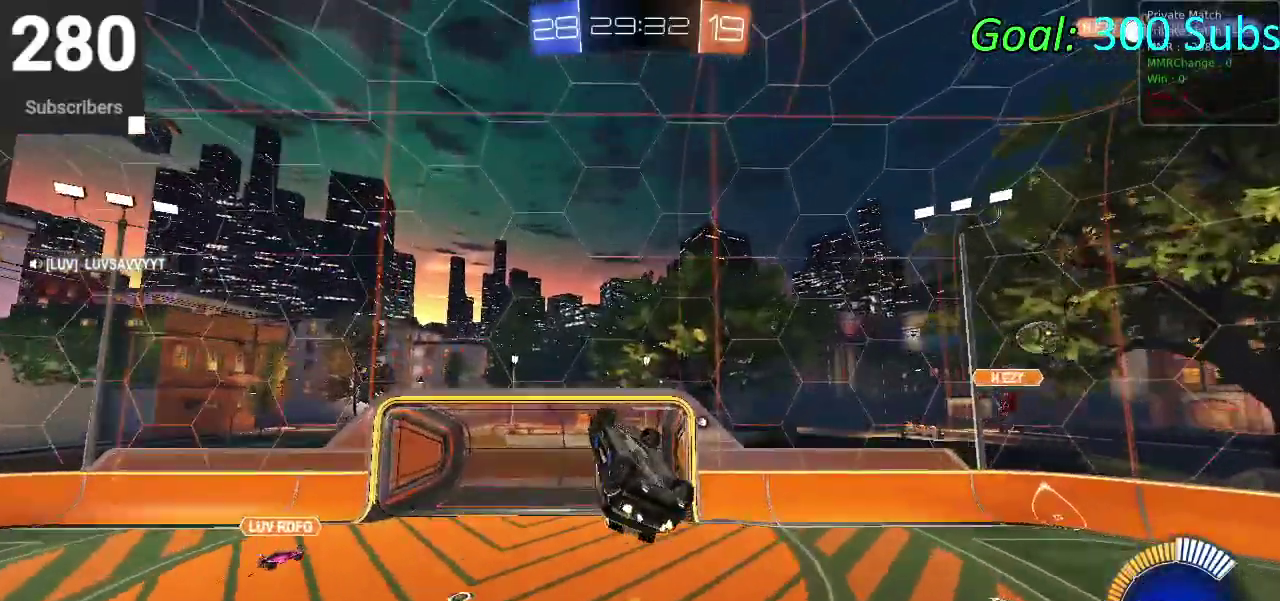
{"buttons": ["CIRCLE", "R2"], "left_stick": "center", "right_stick": "center", "events": [[83, "left_stick", "center"], [350, "TRIANGLE", "down"], [500, "TRIANGLE", "up"]]}
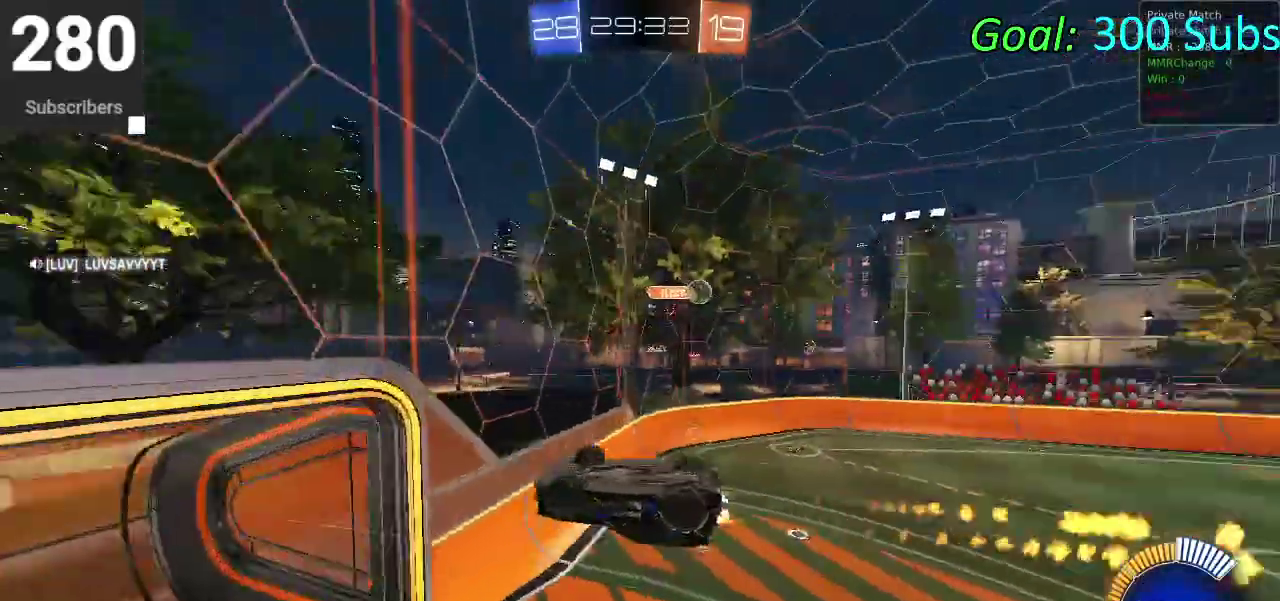
{"buttons": ["SQUARE", "R2"], "left_stick": "down", "right_stick": "center", "events": [[50, "CIRCLE", "up"], [67, "left_stick", "down"], [100, "SQUARE", "down"]]}
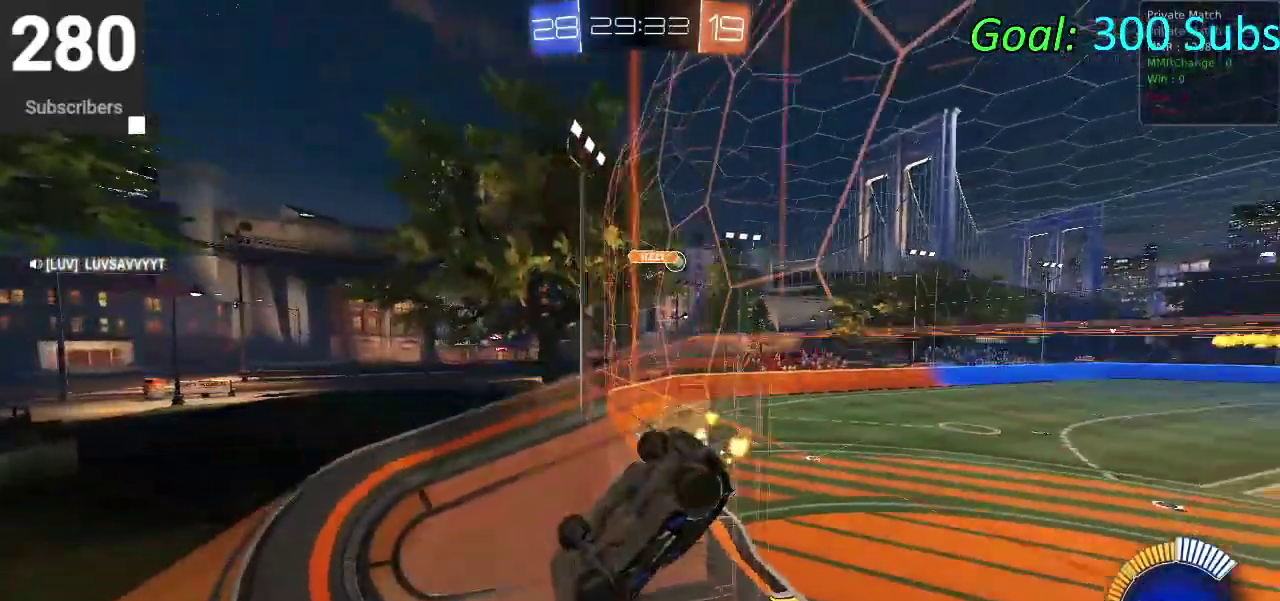
{"buttons": ["CIRCLE", "R2"], "left_stick": "center", "right_stick": "center", "events": [[250, "CROSS", "down"], [267, "left_stick", "center"], [350, "CIRCLE", "down"], [350, "SQUARE", "up"], [433, "CROSS", "up"]]}
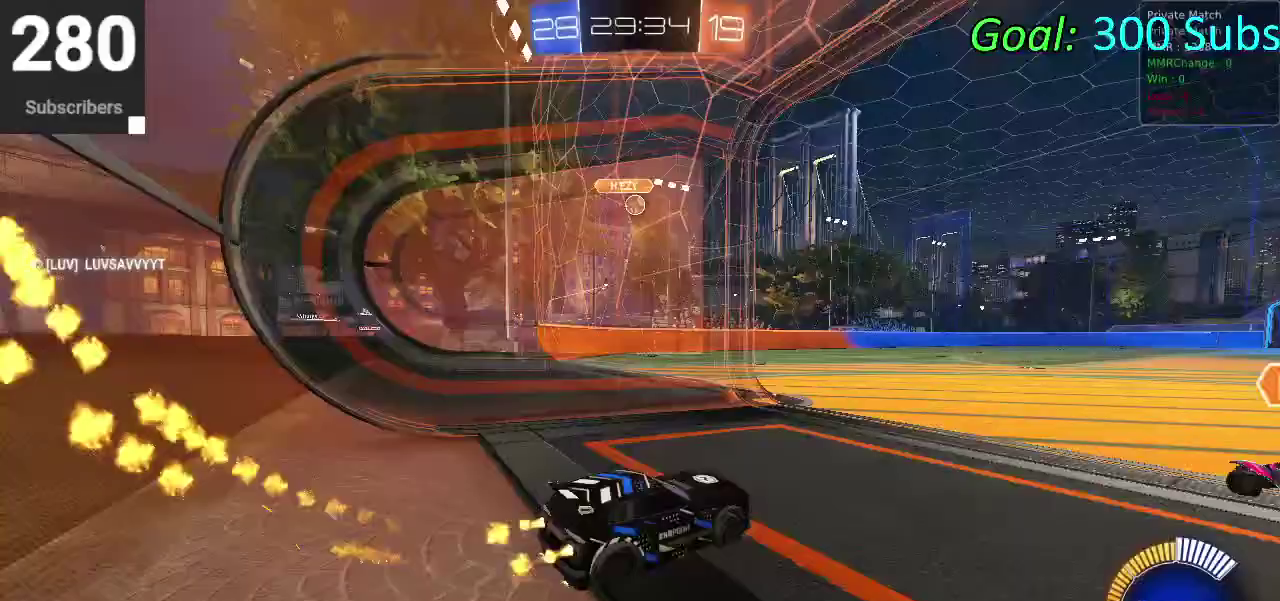
{"buttons": ["CIRCLE", "R2"], "left_stick": "center", "right_stick": "center", "events": [[67, "left_stick", "left"], [367, "left_stick", "up-left"], [450, "left_stick", "center"]]}
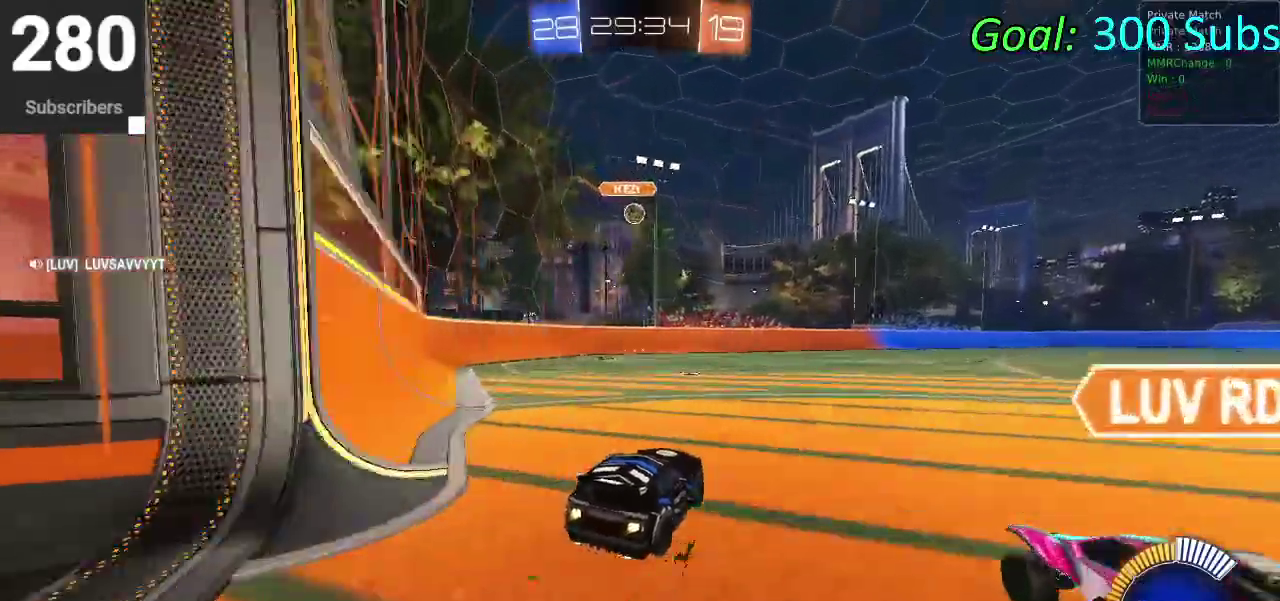
{"buttons": ["CIRCLE", "R2"], "left_stick": "center", "right_stick": "center", "events": [[250, "left_stick", "down-left"], [367, "left_stick", "center"]]}
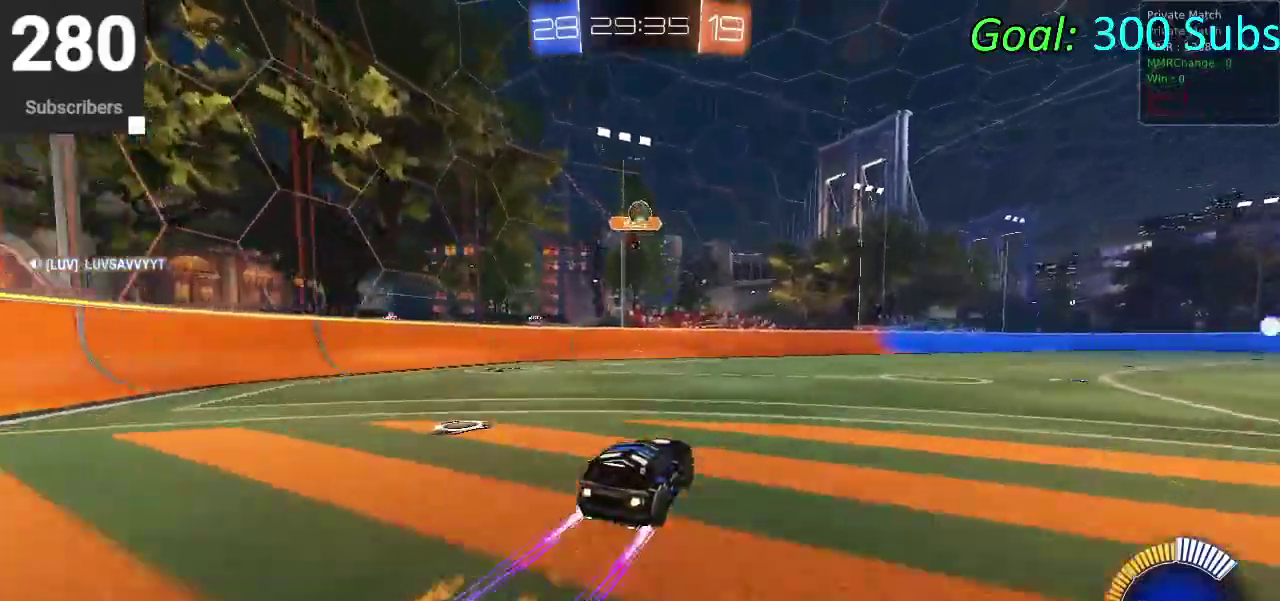
{"buttons": ["L2", "R2"], "left_stick": "down-right", "right_stick": "center"}
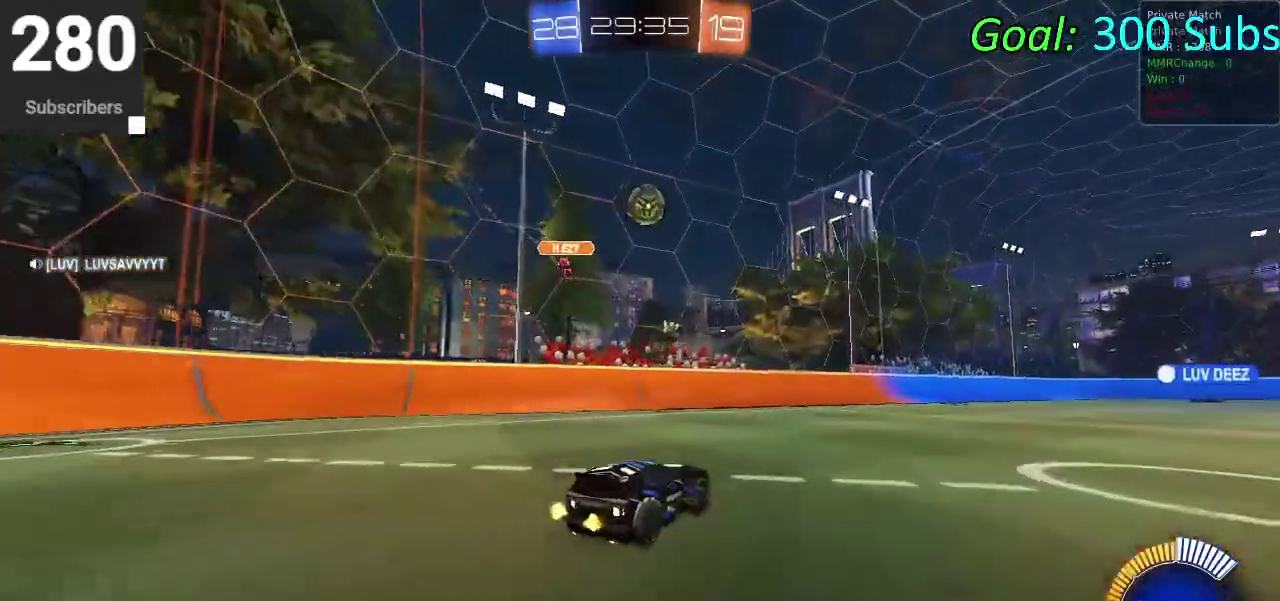
{"buttons": ["CROSS", "CIRCLE", "R2"], "left_stick": "center", "right_stick": "center"}
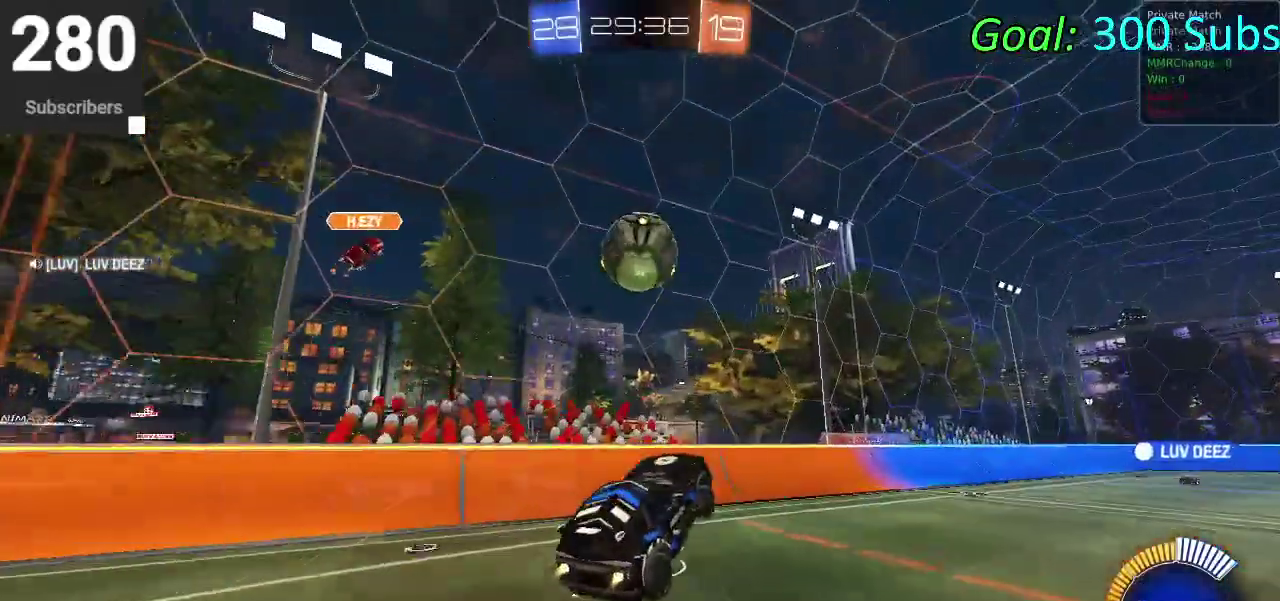
{"buttons": ["CIRCLE", "R2"], "left_stick": "up-right", "right_stick": "center", "events": [[17, "left_stick", "down"], [200, "CROSS", "up"], [217, "left_stick", "up-left"], [383, "left_stick", "up-right"], [433, "left_stick", "up"], [500, "left_stick", "up-right"]]}
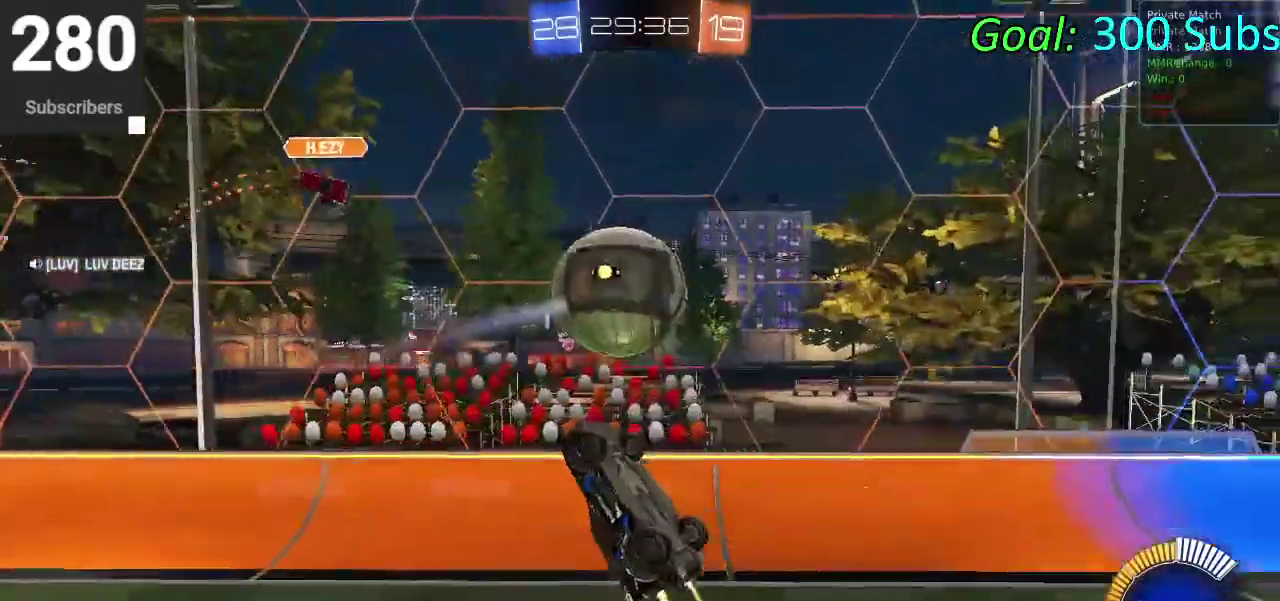
{"buttons": ["CIRCLE", "R2"], "left_stick": "up-left", "right_stick": "center", "events": [[83, "left_stick", "up"], [450, "left_stick", "up-left"]]}
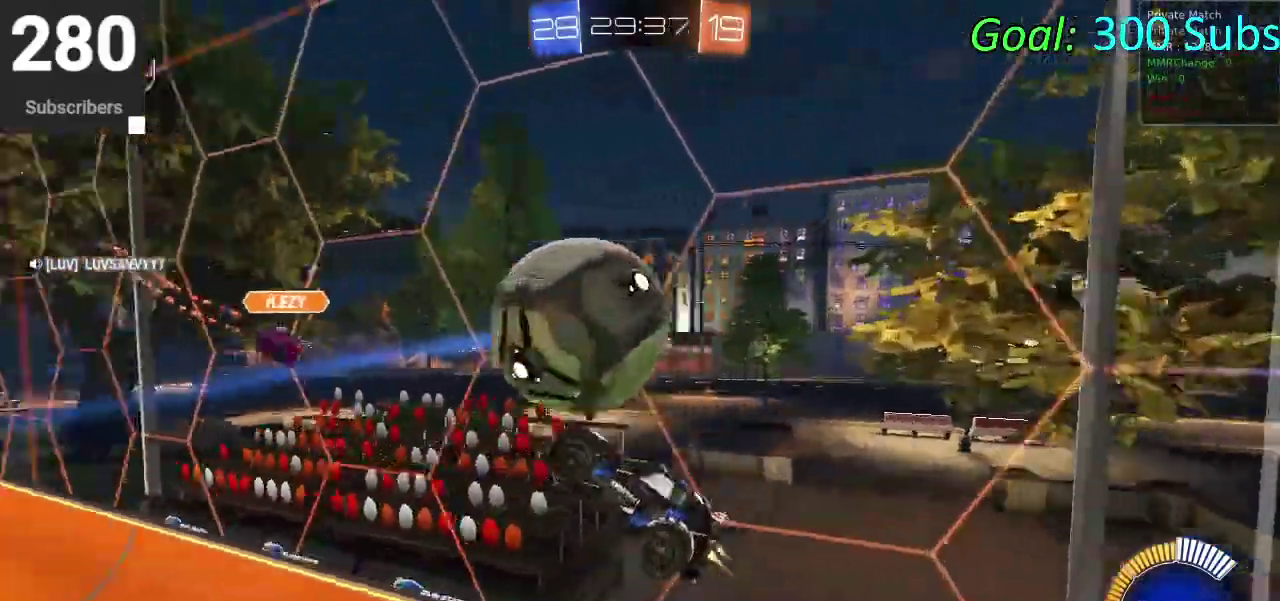
{"buttons": ["CIRCLE", "R2"], "left_stick": "center", "right_stick": "center", "events": [[17, "left_stick", "down-right"], [117, "left_stick", "up-left"], [267, "left_stick", "left"], [367, "left_stick", "center"]]}
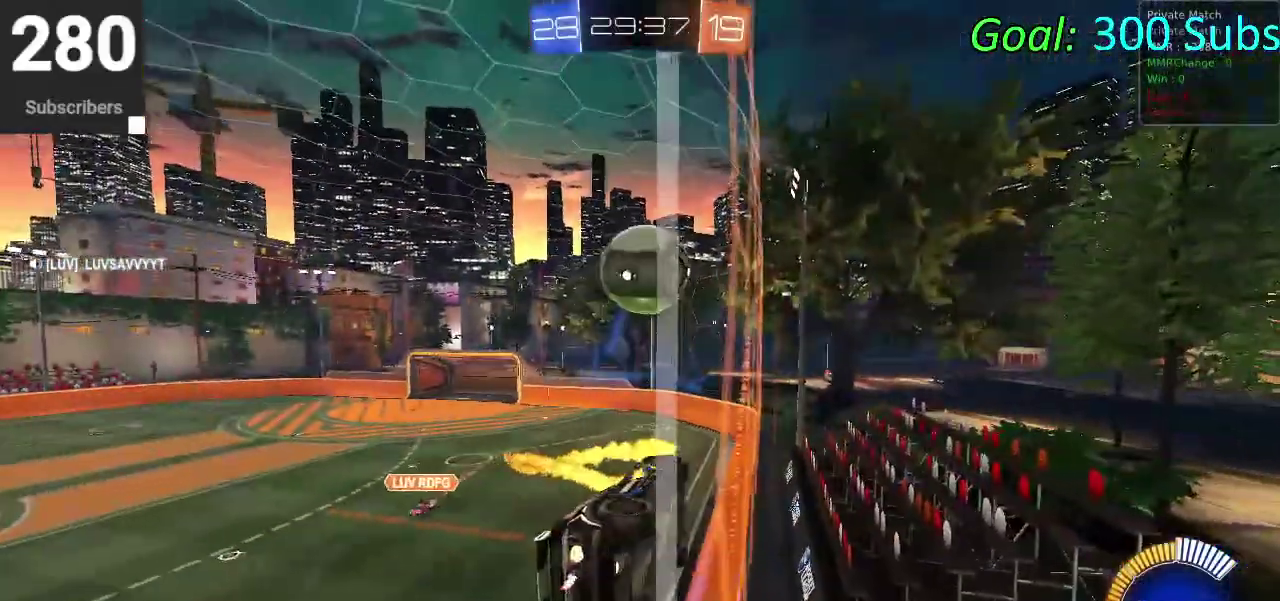
{"buttons": ["CIRCLE", "R2"], "left_stick": "up-right", "right_stick": "center", "events": [[17, "left_stick", "right"], [33, "CIRCLE", "up"], [150, "CIRCLE", "down"], [183, "left_stick", "center"], [267, "left_stick", "left"], [317, "left_stick", "center"], [400, "left_stick", "up-right"]]}
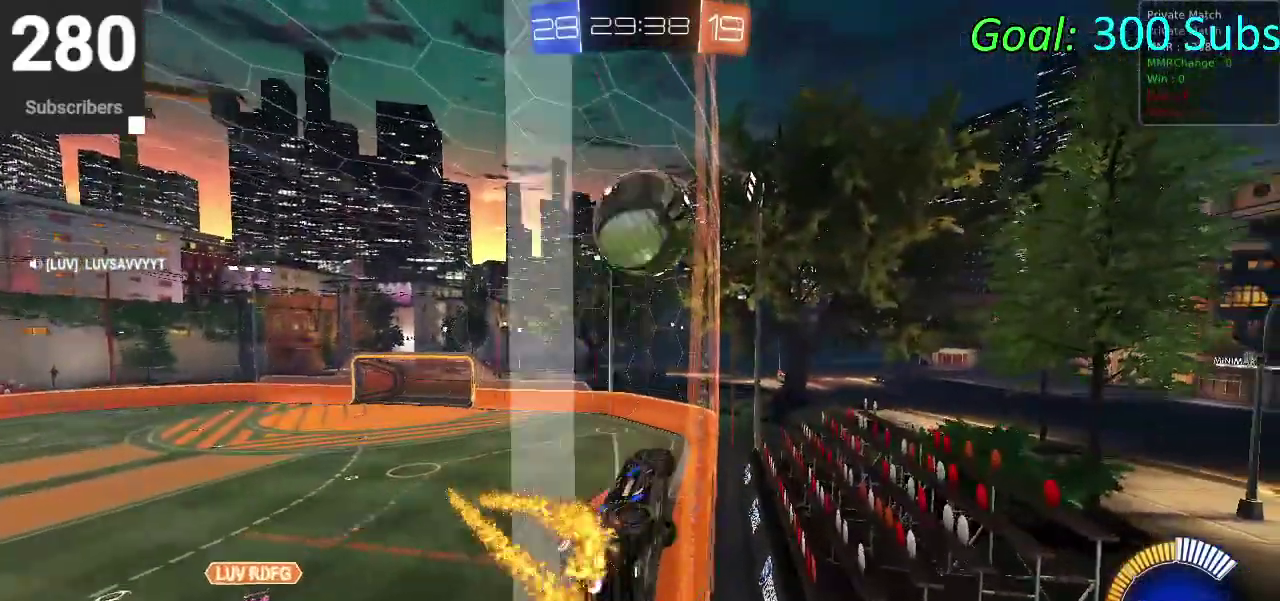
{"buttons": ["CROSS", "R2"], "left_stick": "down-right", "right_stick": "center", "events": [[33, "left_stick", "center"], [317, "CROSS", "down"], [383, "CROSS", "up"], [450, "CROSS", "down"], [500, "CIRCLE", "up"], [500, "left_stick", "down-right"]]}